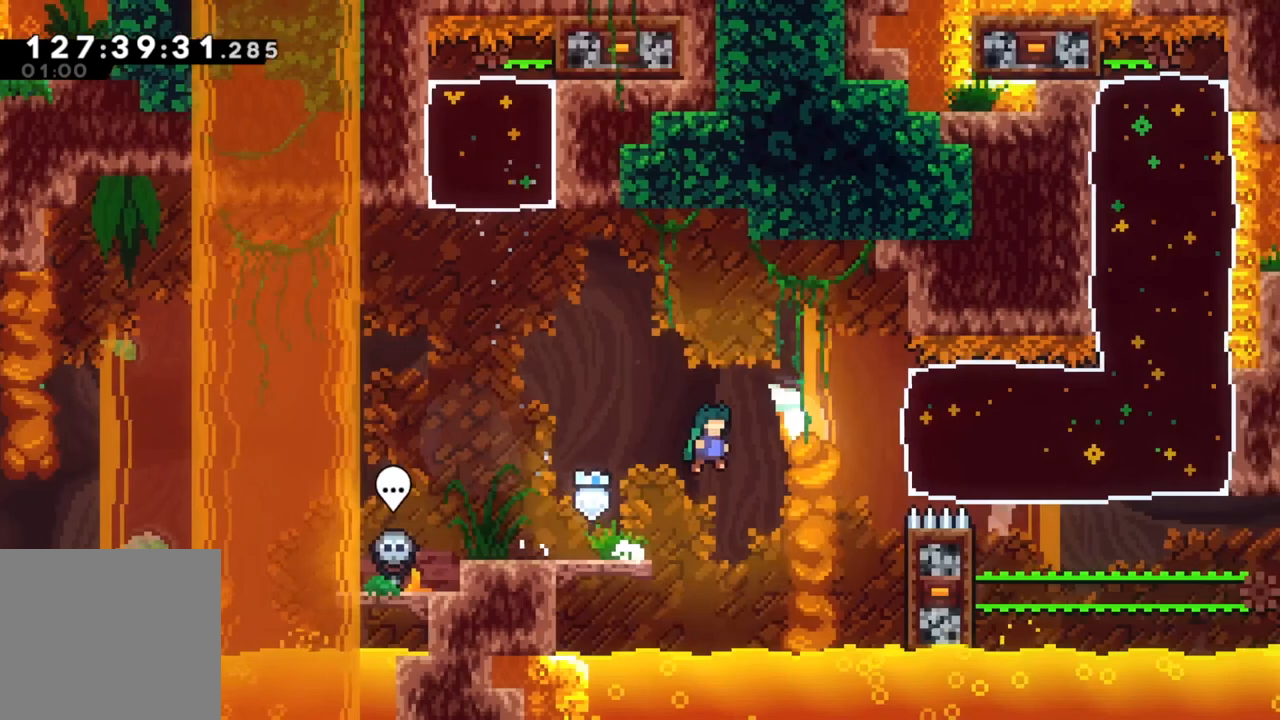
Gameplay with a controller (Xbox layout); each line is a JSON object with the inputs held at the frame after it. "events" lists button and stick changes between this image and that frame as [ms after this image, input, new state], when the widget could be followed in between. Not read: right_stick.
{"buttons": ["R2"], "left_stick": "right", "events": [[500, "A", "up"], [500, "R2", "down"]]}
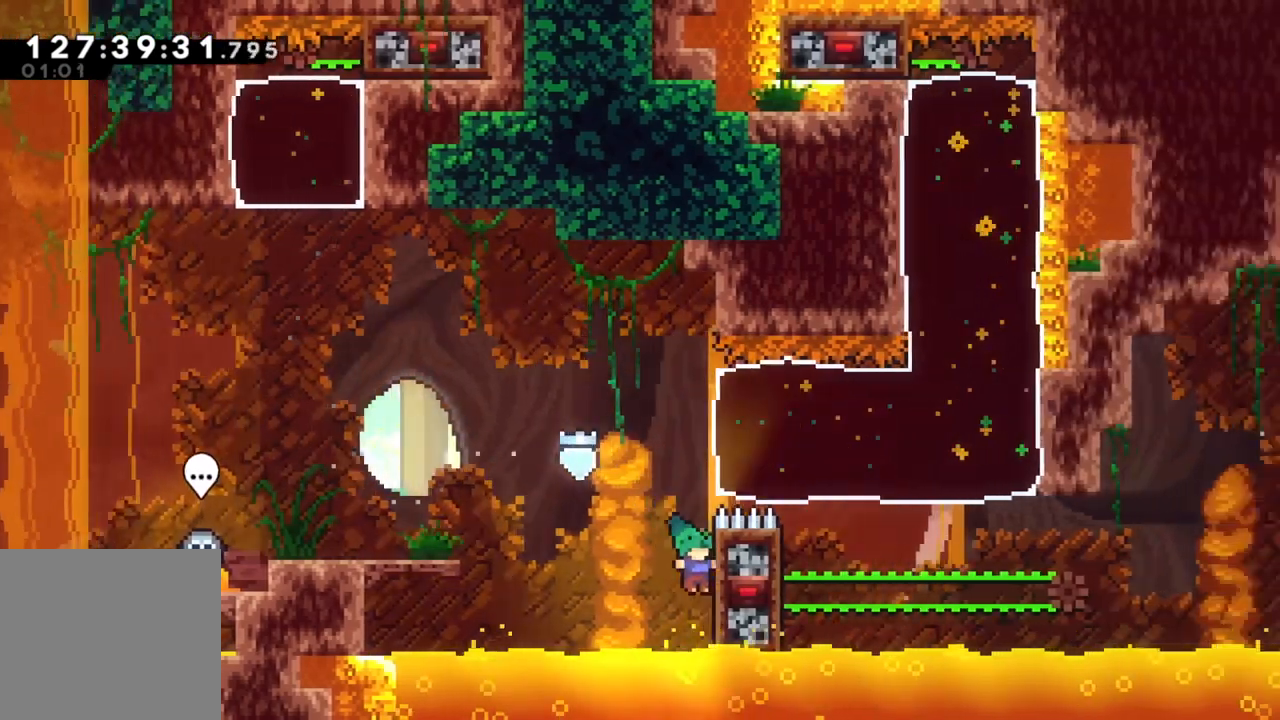
{"buttons": ["R2"], "left_stick": "center", "events": [[117, "left_stick", "center"]]}
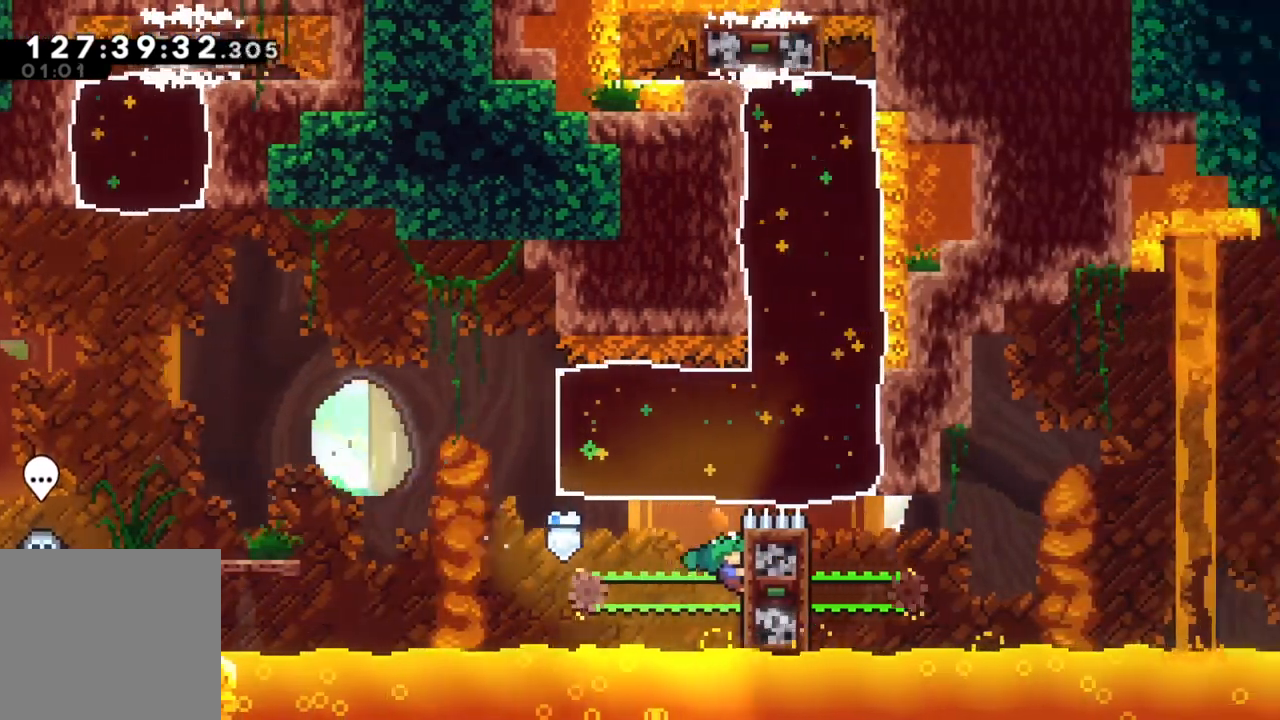
{"buttons": ["R2"], "left_stick": "up", "events": [[267, "X", "down"], [267, "left_stick", "up"], [483, "X", "up"]]}
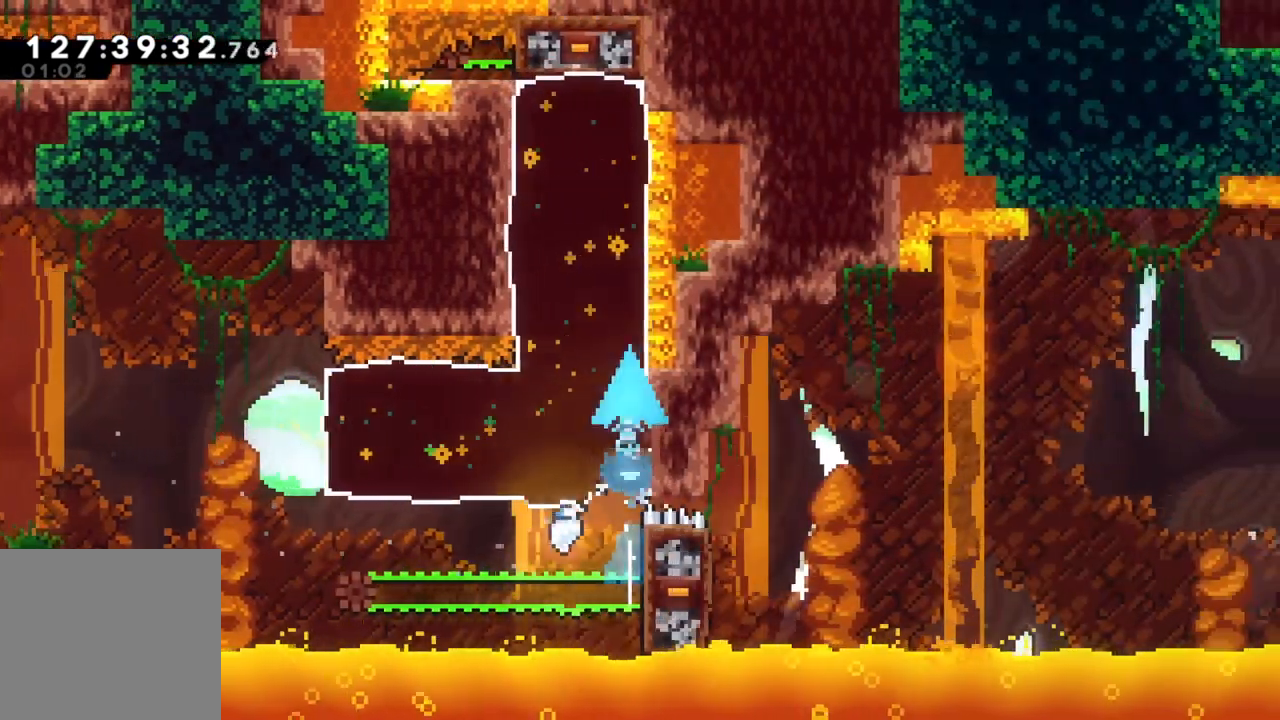
{"buttons": [], "left_stick": "center", "events": [[33, "left_stick", "center"], [100, "R2", "up"]]}
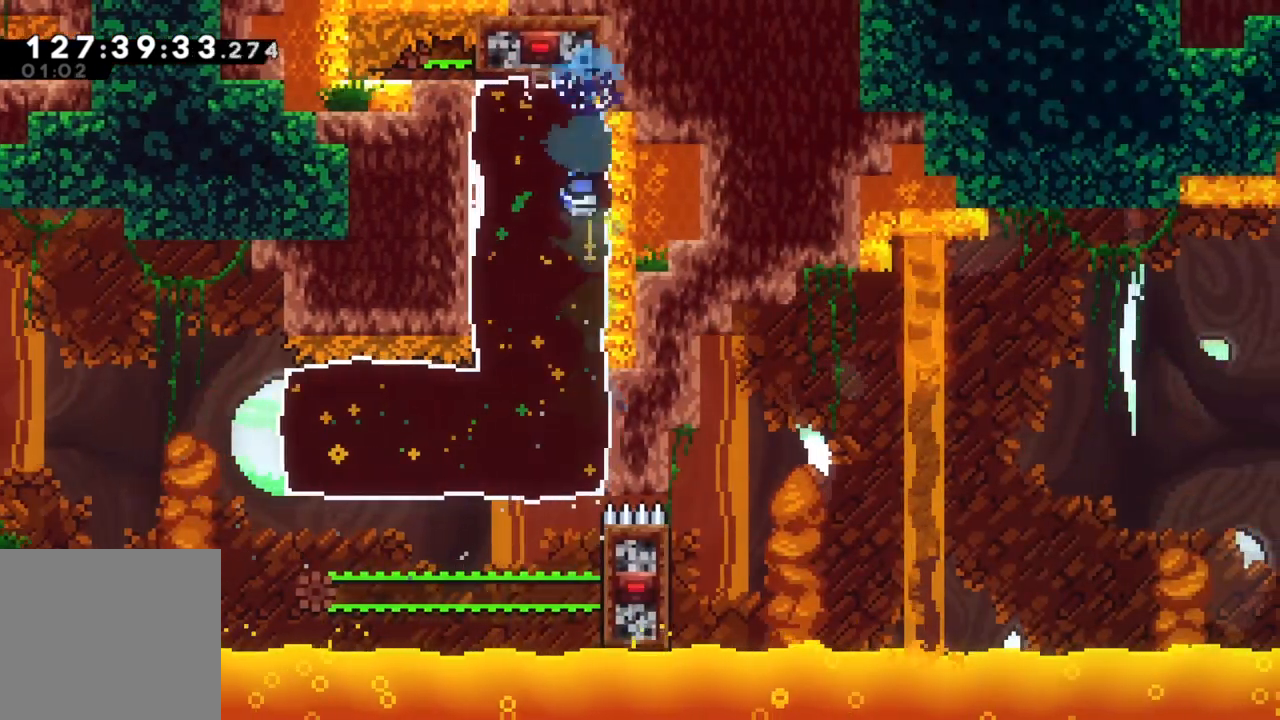
{"buttons": [], "left_stick": "center", "events": []}
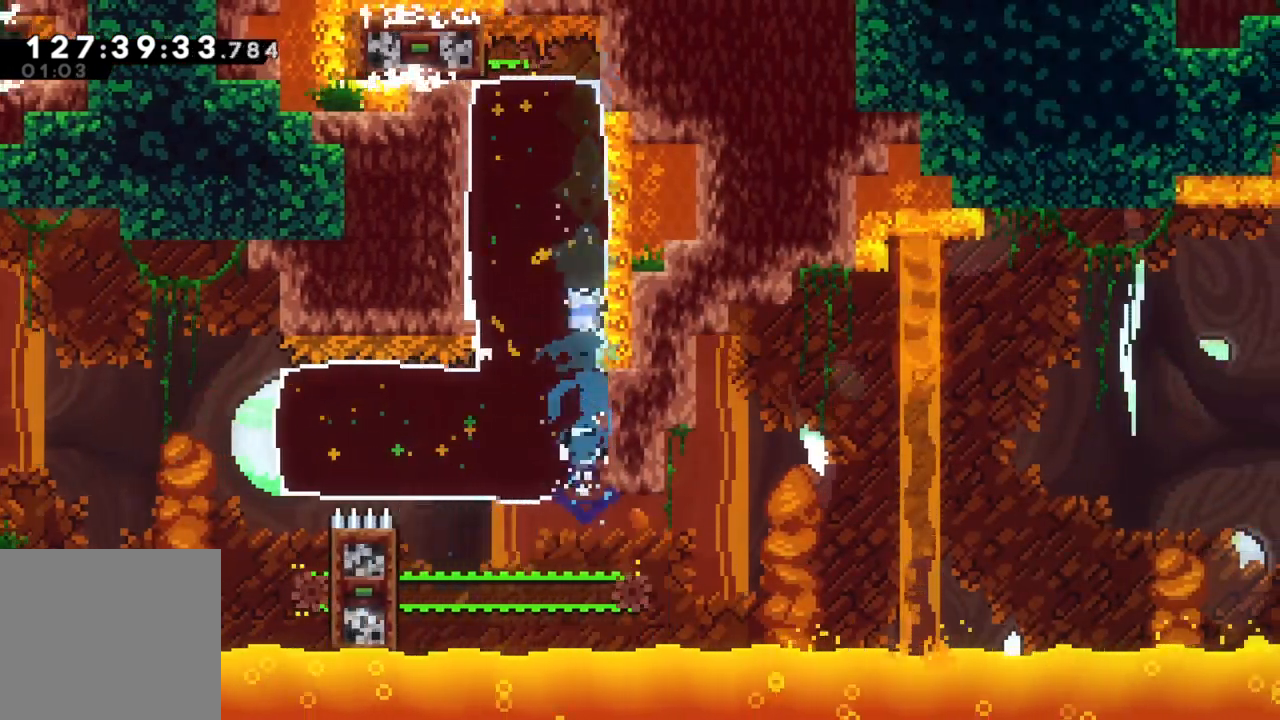
{"buttons": ["R2"], "left_stick": "center", "events": [[67, "left_stick", "left"], [100, "X", "down"], [283, "X", "up"], [417, "R2", "down"], [450, "left_stick", "center"]]}
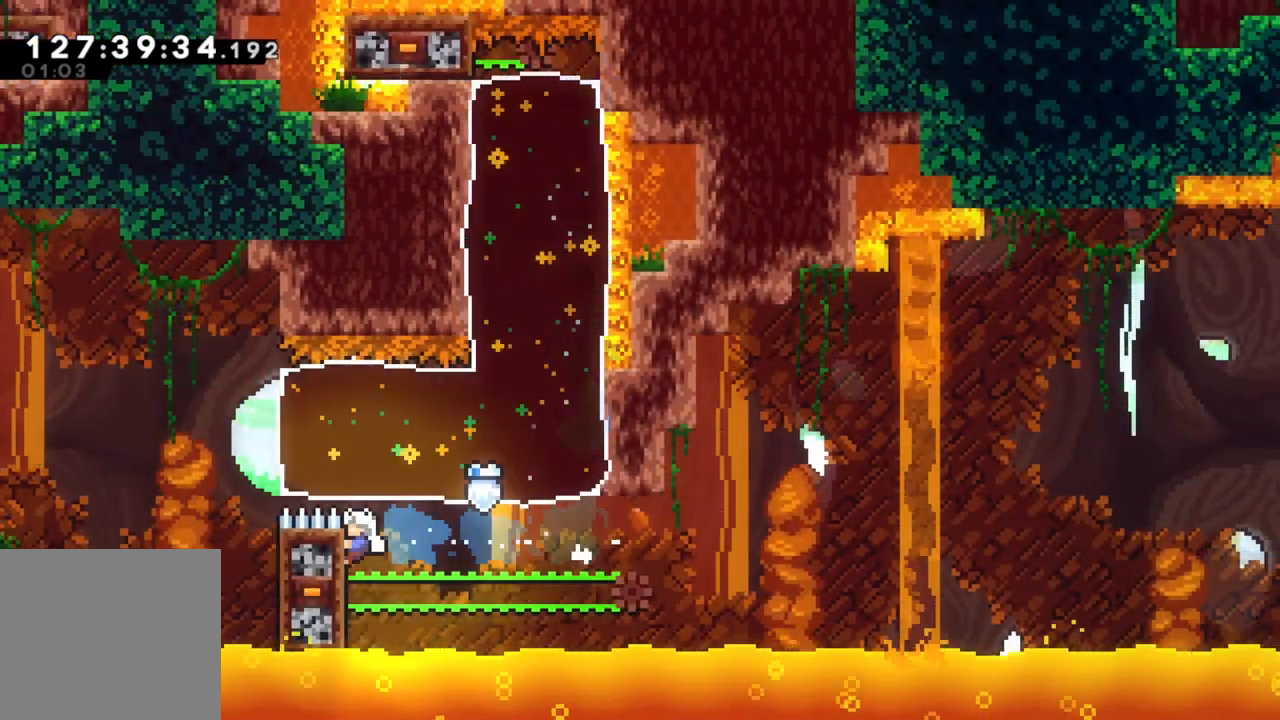
{"buttons": ["R2"], "left_stick": "right", "events": [[500, "left_stick", "right"]]}
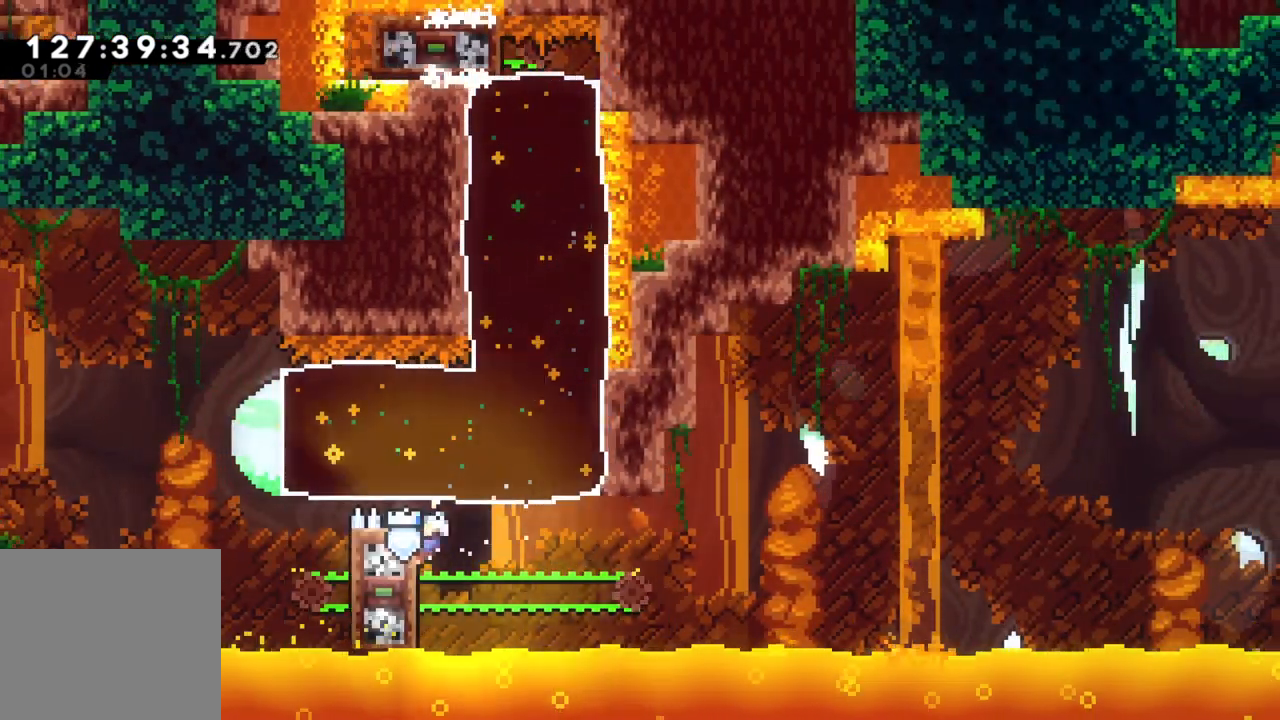
{"buttons": ["A", "R2"], "left_stick": "right", "events": [[317, "A", "down"]]}
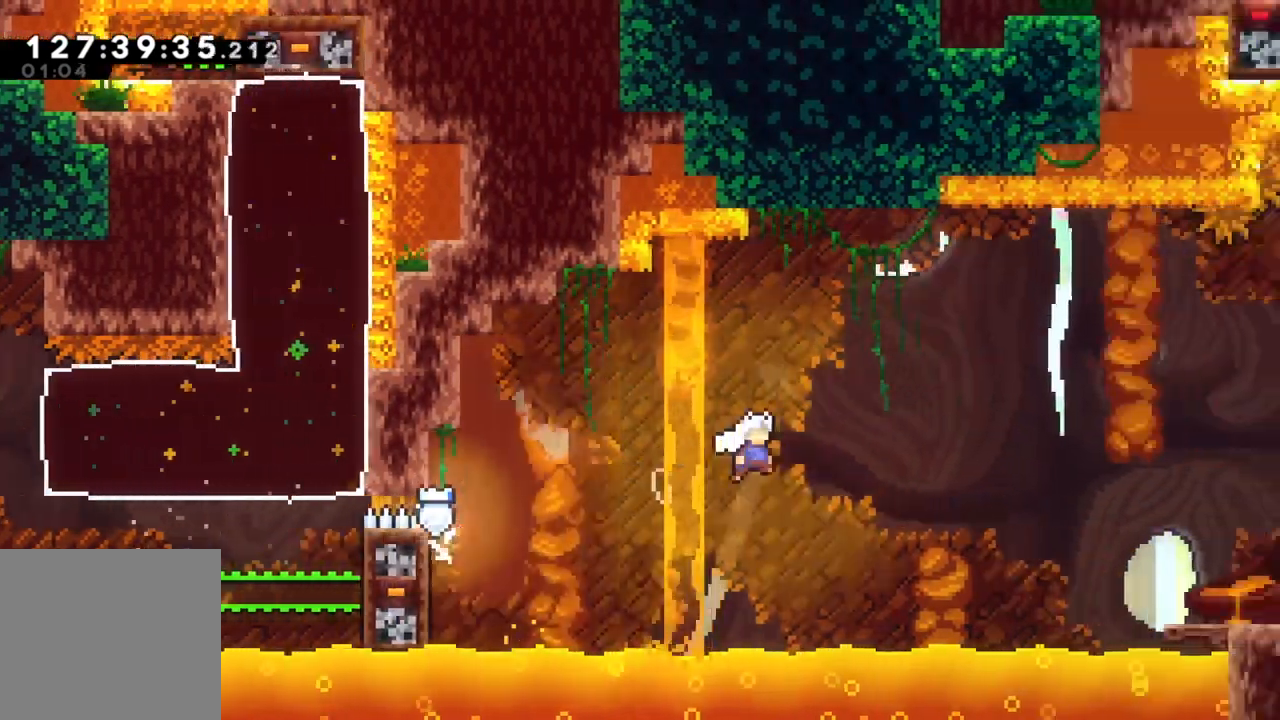
{"buttons": ["R2"], "left_stick": "right", "events": [[383, "A", "up"]]}
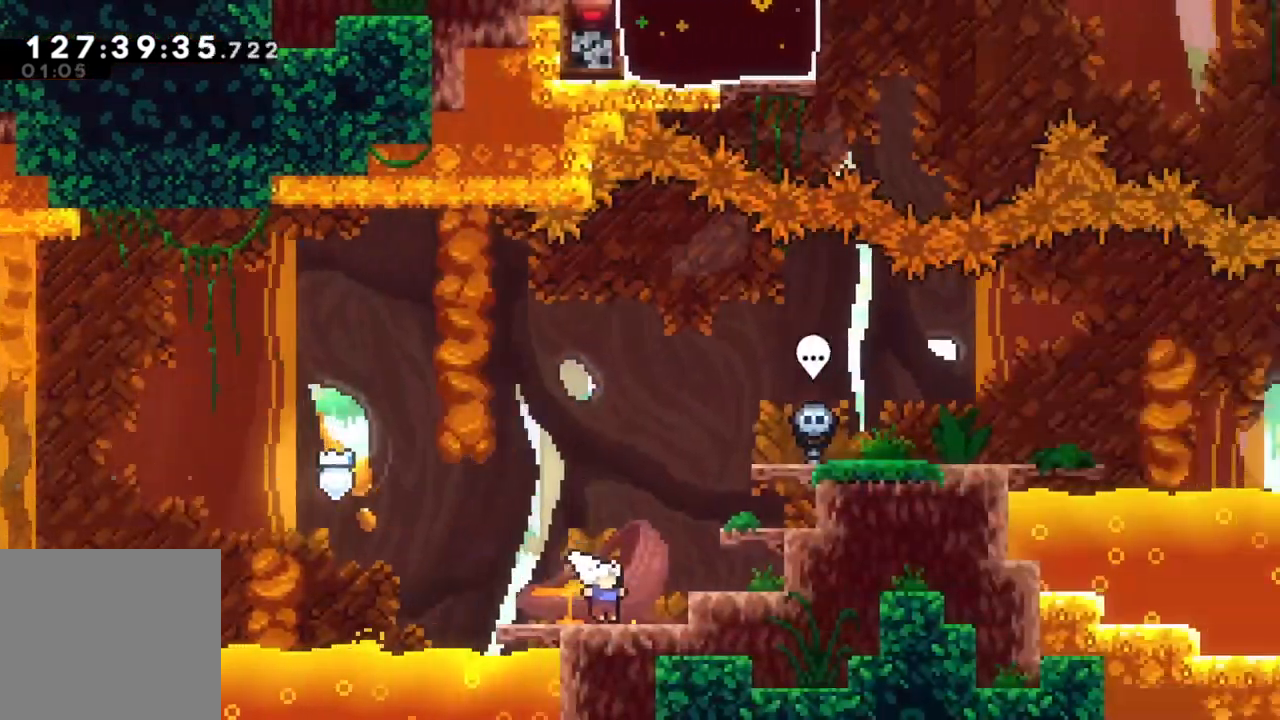
{"buttons": [], "left_stick": "right", "events": [[17, "A", "down"], [150, "X", "down"], [183, "A", "up"], [333, "R2", "up"], [383, "X", "up"]]}
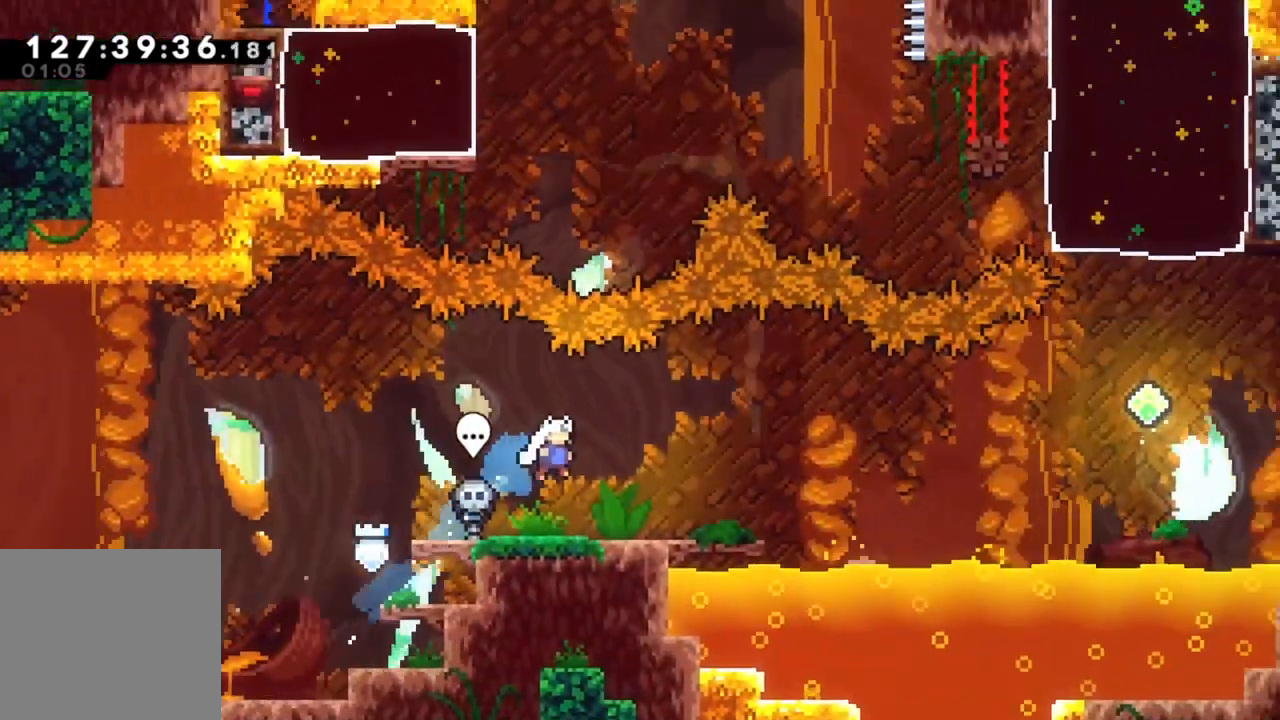
{"buttons": [], "left_stick": "center", "events": [[83, "left_stick", "center"]]}
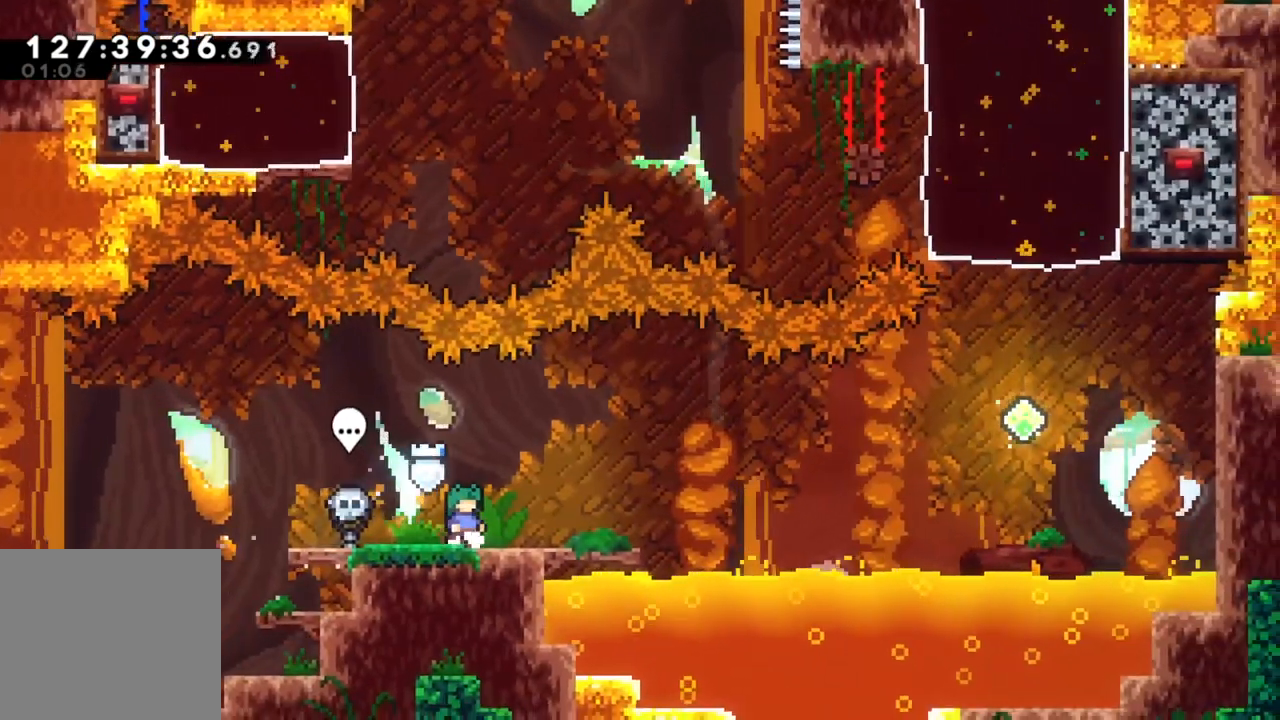
{"buttons": ["A"], "left_stick": "right", "events": [[67, "Y", "down"], [83, "left_stick", "right"], [200, "Y", "up"], [267, "A", "down"]]}
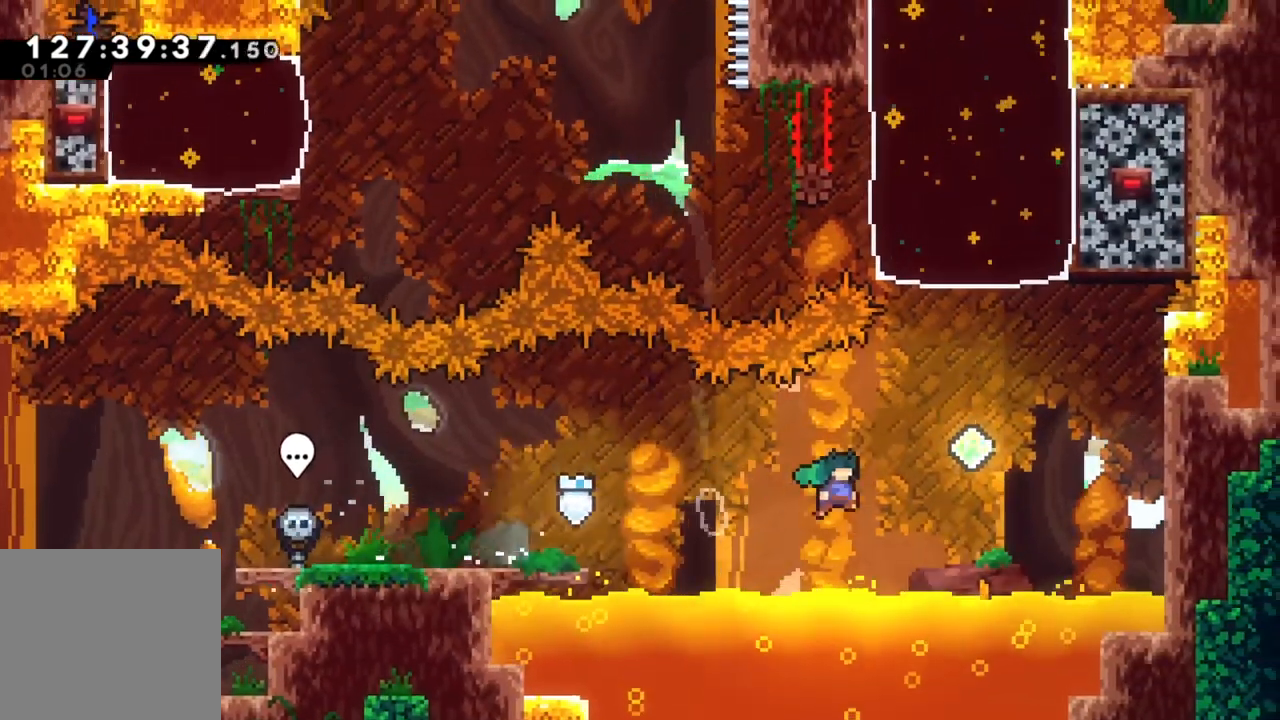
{"buttons": ["X"], "left_stick": "up", "events": [[133, "left_stick", "up"], [150, "X", "down"], [183, "A", "up"], [367, "X", "up"], [450, "X", "down"]]}
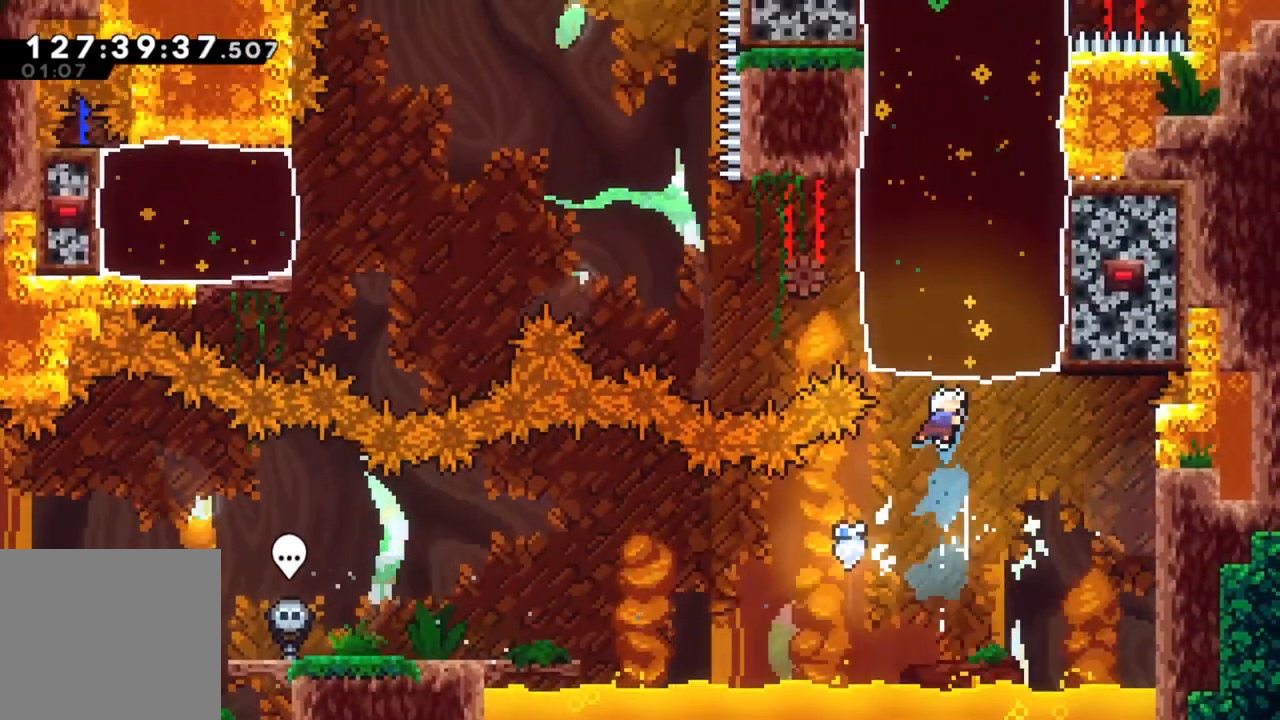
{"buttons": [], "left_stick": "center", "events": [[133, "X", "up"], [267, "left_stick", "center"]]}
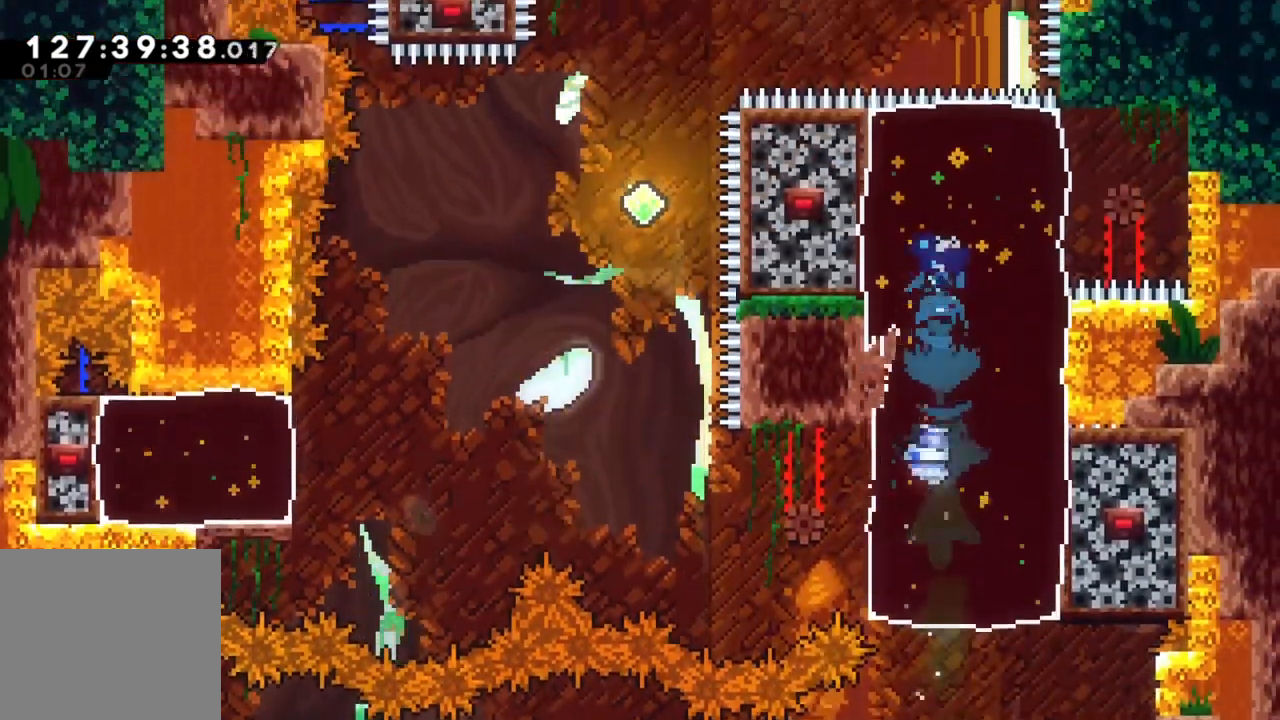
{"buttons": ["X"], "left_stick": "left", "events": [[367, "left_stick", "left"], [400, "X", "down"]]}
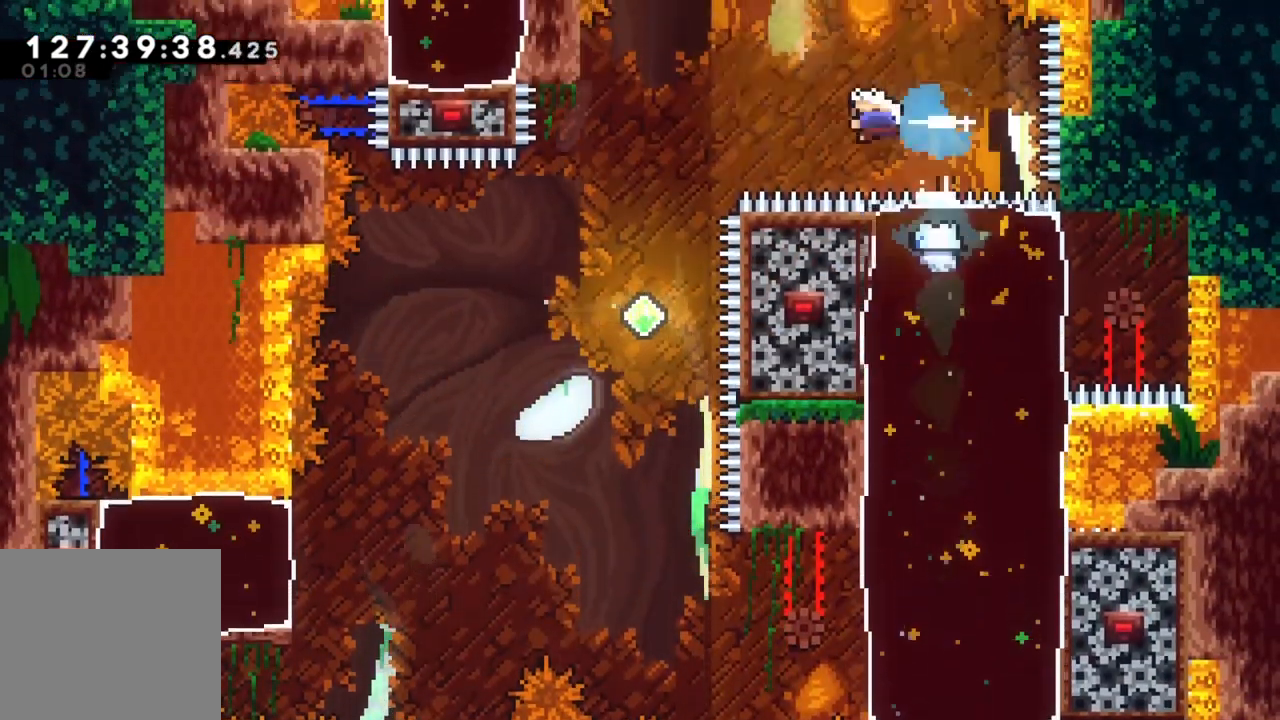
{"buttons": [], "left_stick": "left", "events": [[133, "X", "up"], [250, "left_stick", "center"], [400, "left_stick", "left"]]}
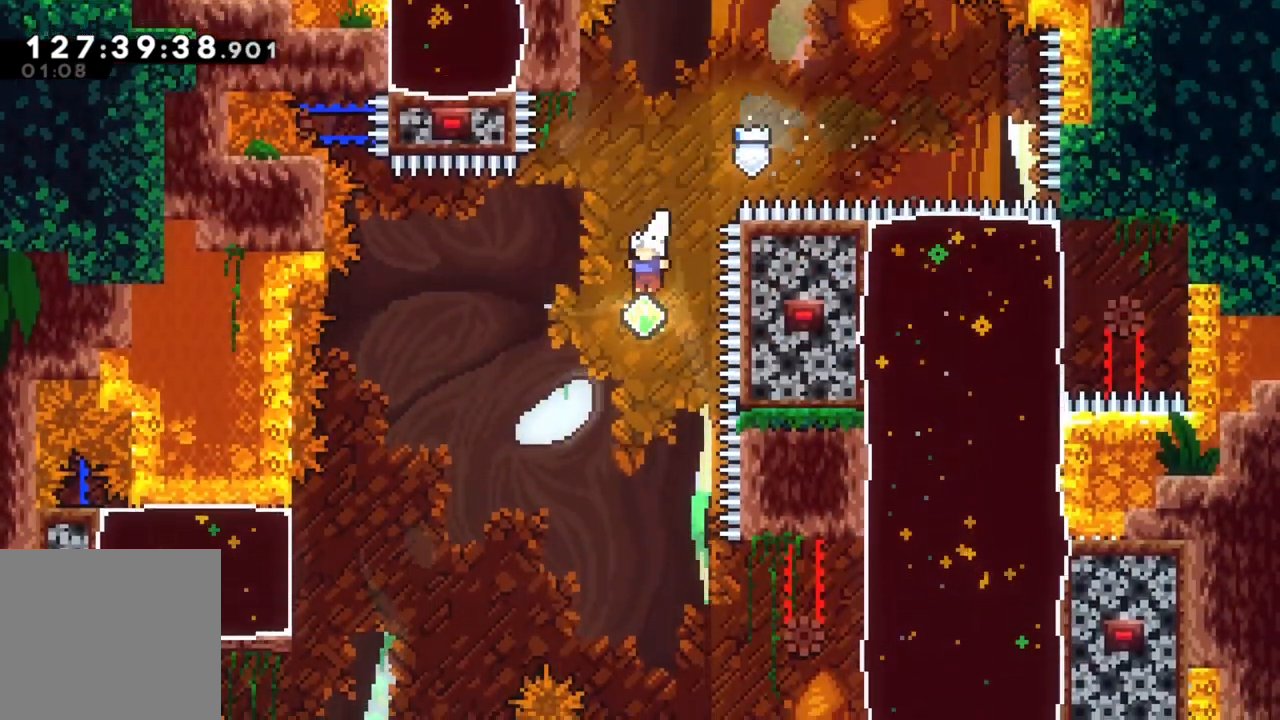
{"buttons": ["X"], "left_stick": "left", "events": [[483, "X", "down"]]}
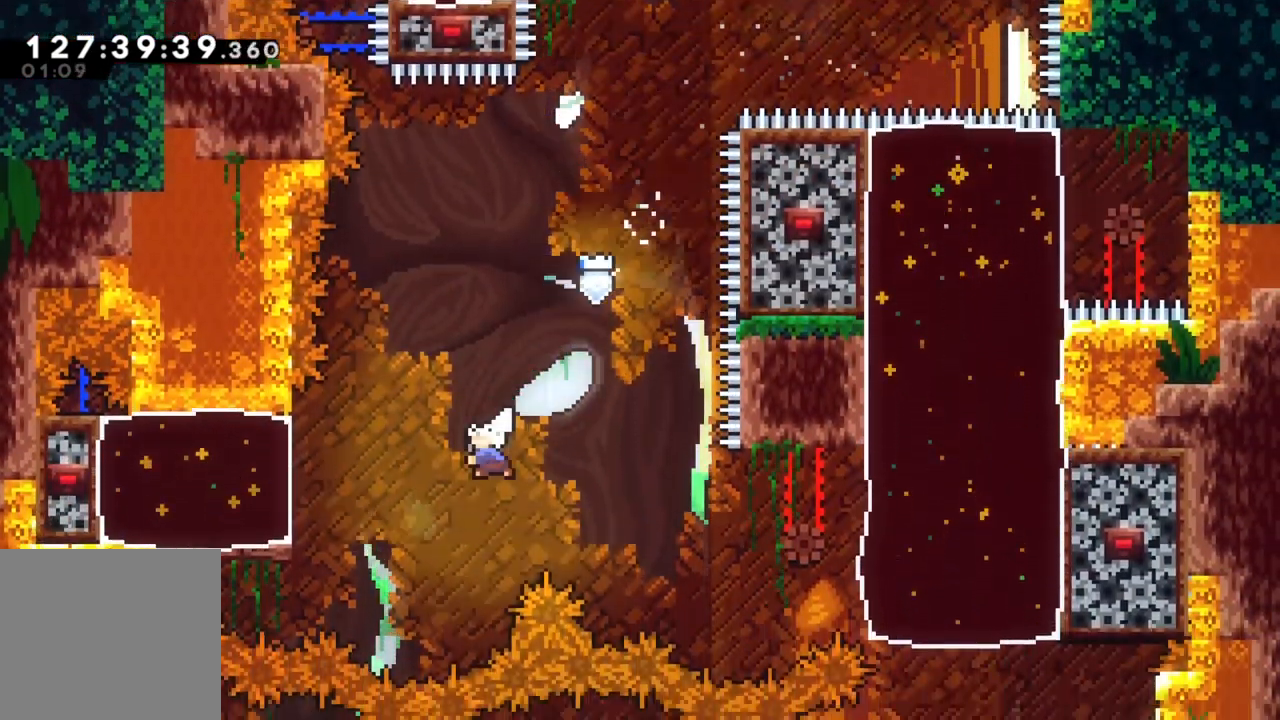
{"buttons": [], "left_stick": "left", "events": [[167, "X", "up"]]}
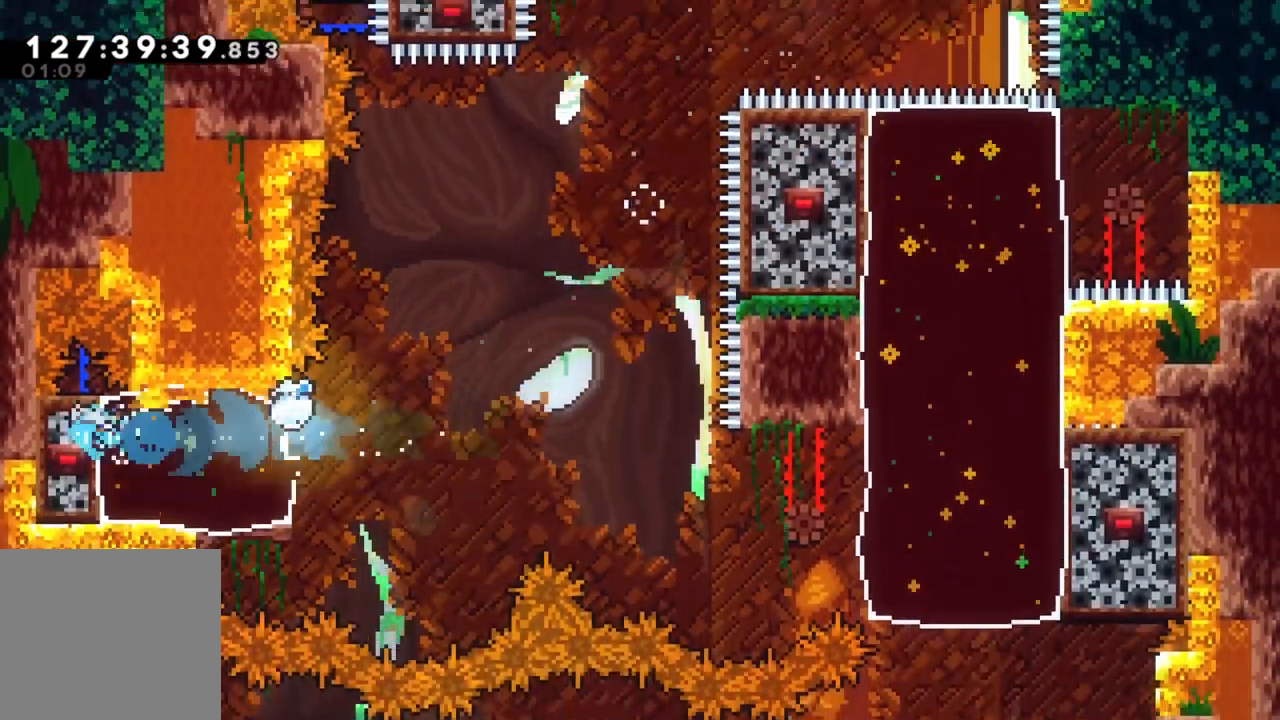
{"buttons": [], "left_stick": "right", "events": [[50, "left_stick", "center"], [100, "left_stick", "right"], [400, "A", "down"], [500, "A", "up"]]}
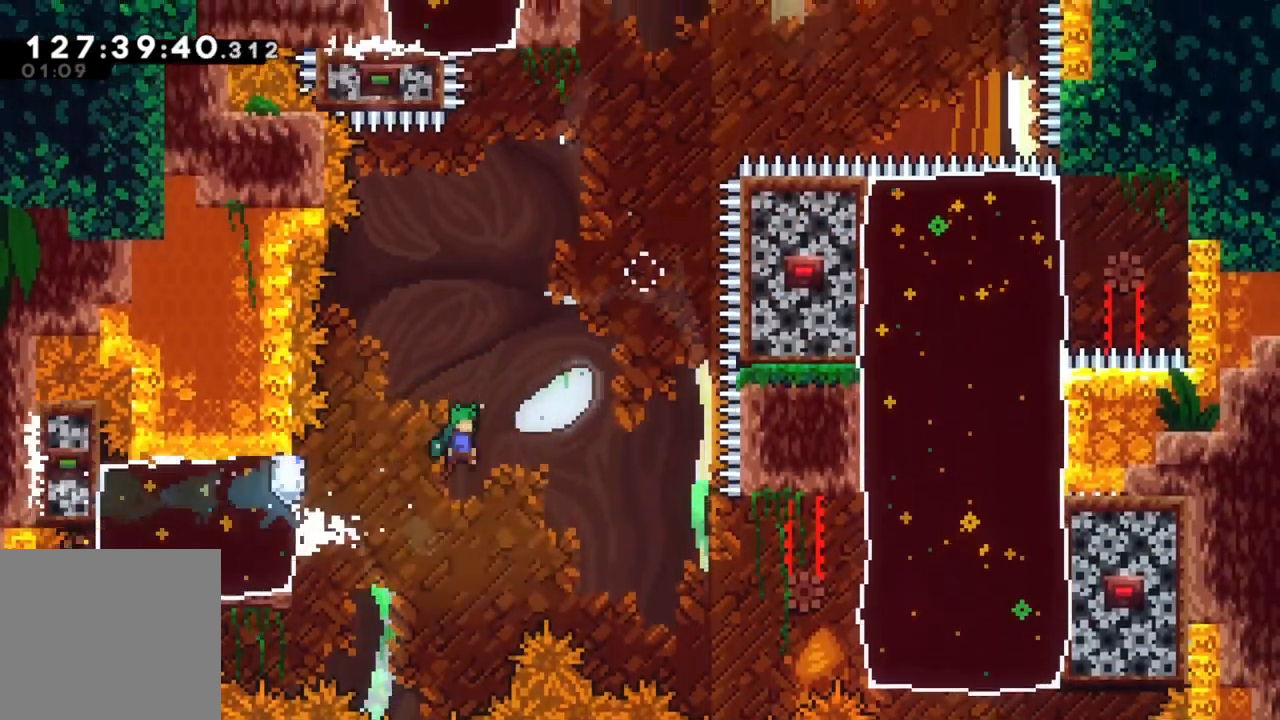
{"buttons": ["X"], "left_stick": "right", "events": [[400, "X", "down"]]}
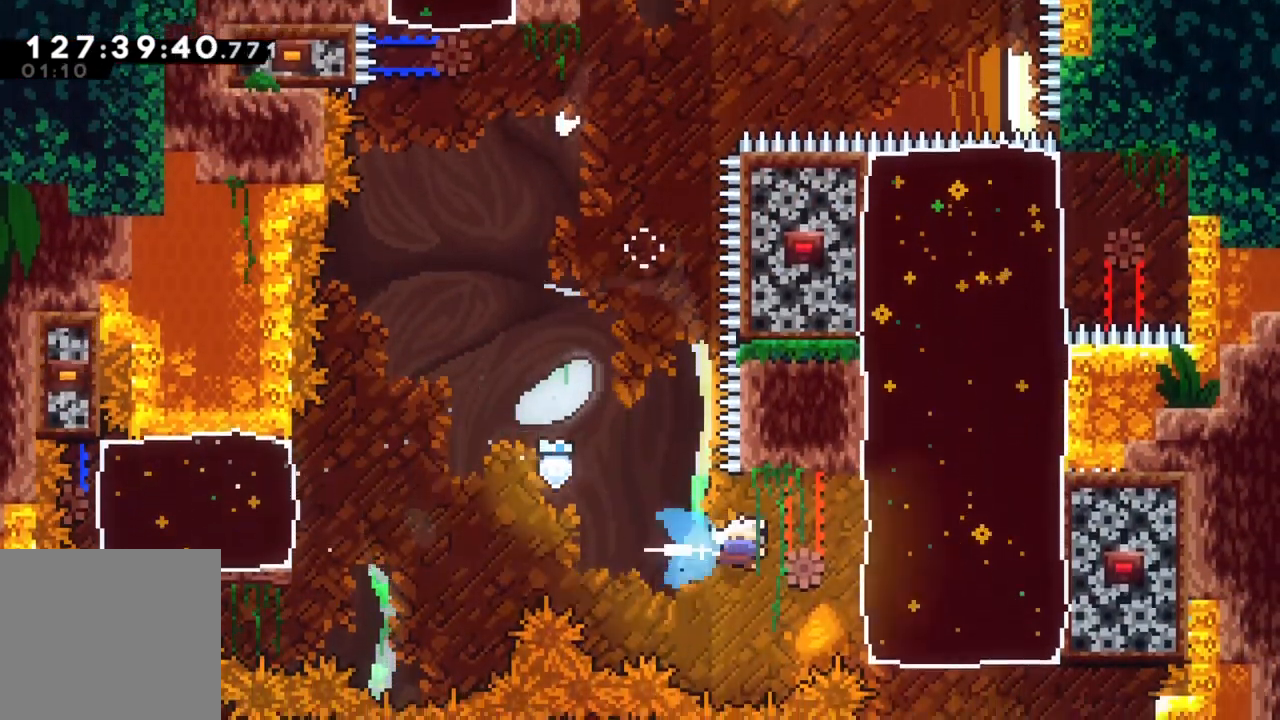
{"buttons": [], "left_stick": "left", "events": [[100, "X", "up"], [283, "left_stick", "left"]]}
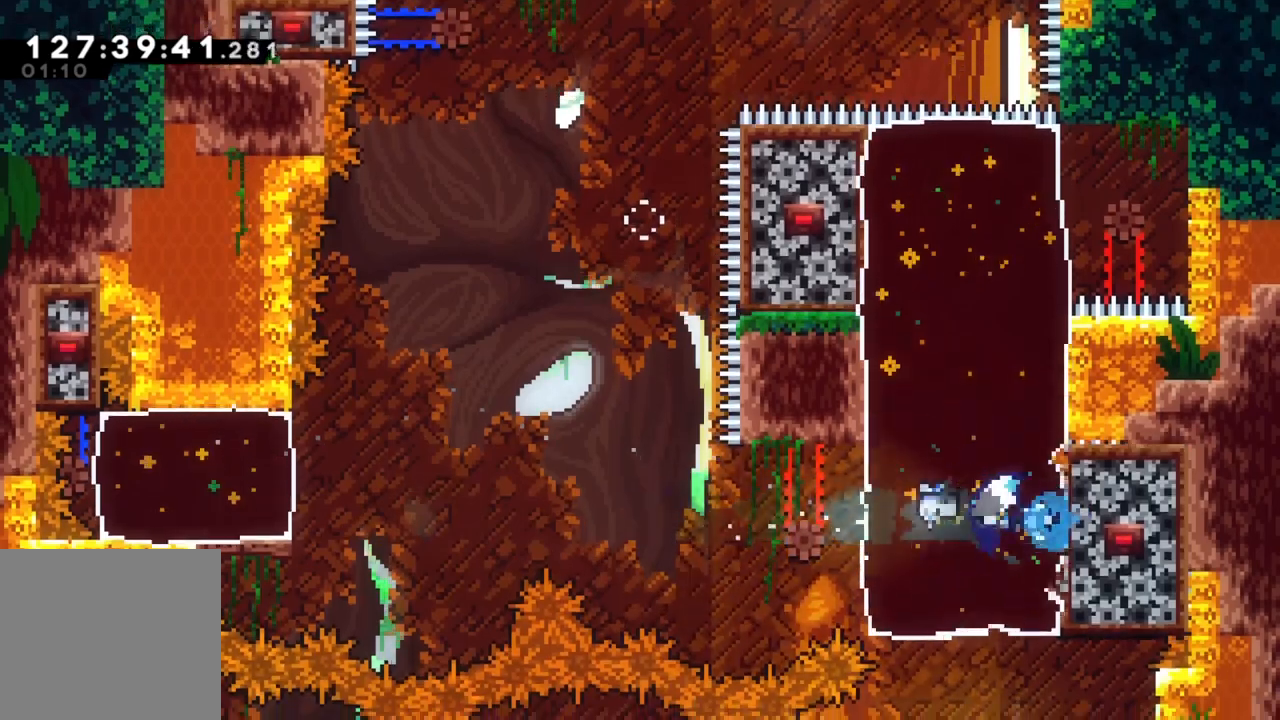
{"buttons": ["A"], "left_stick": "left", "events": [[333, "A", "down"]]}
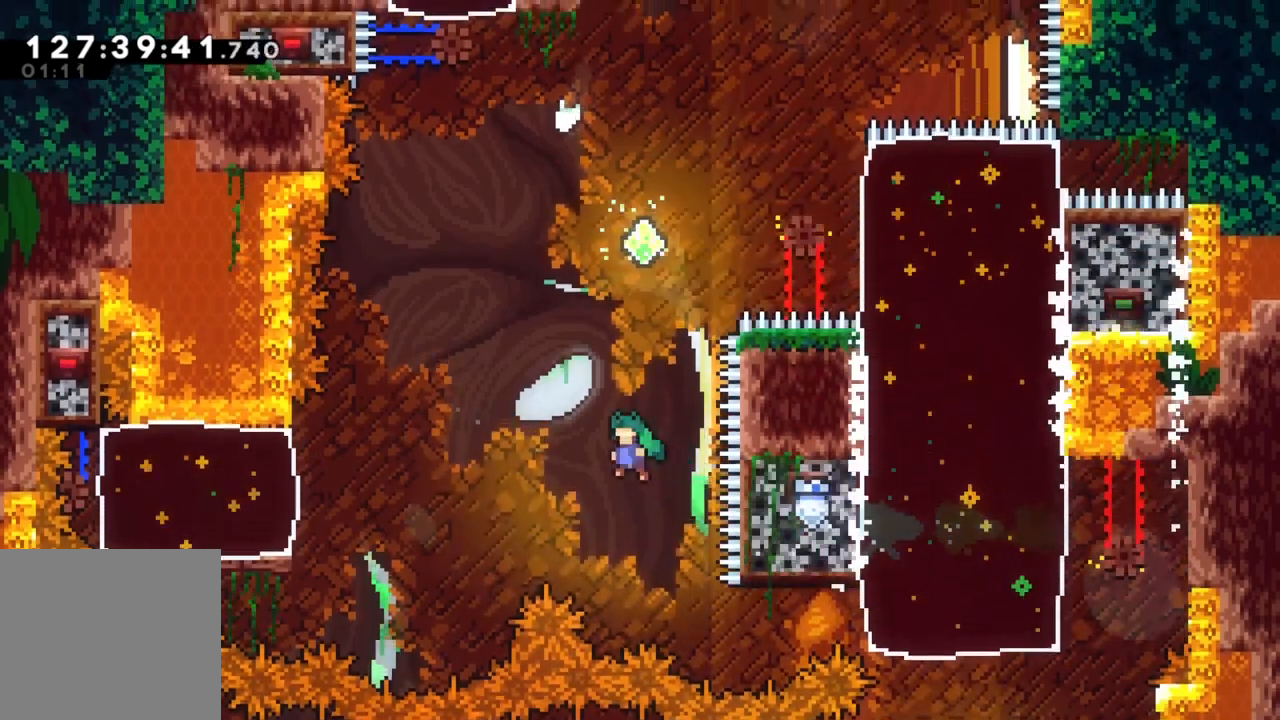
{"buttons": [], "left_stick": "right", "events": [[33, "left_stick", "up"], [83, "X", "down"], [133, "A", "up"], [317, "left_stick", "right"], [383, "X", "up"]]}
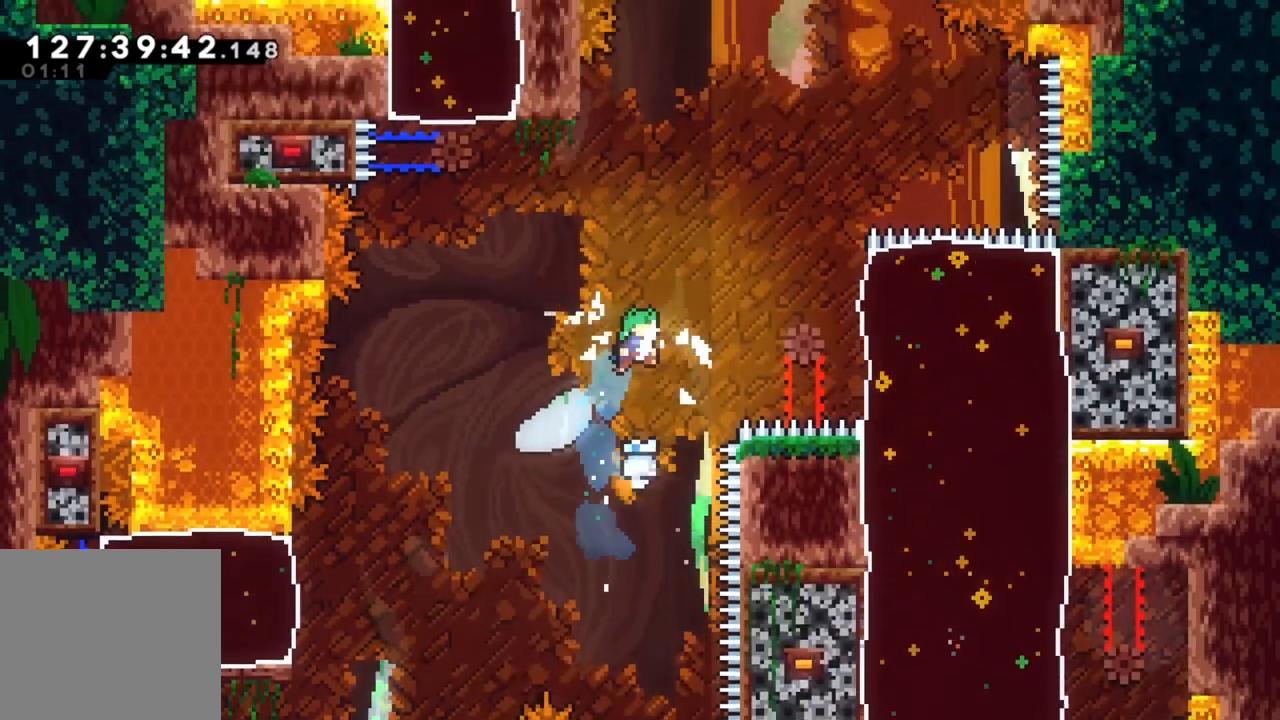
{"buttons": [], "left_stick": "right", "events": [[117, "X", "down"], [400, "X", "up"]]}
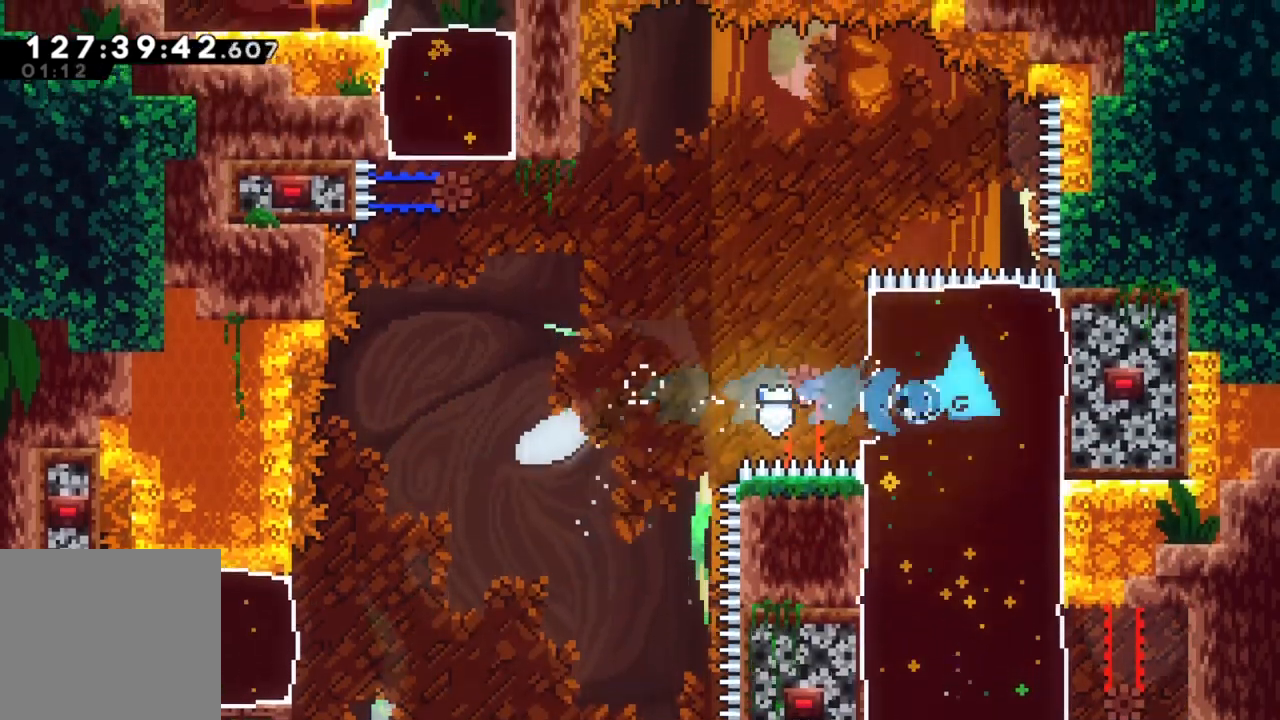
{"buttons": [], "left_stick": "left", "events": [[150, "left_stick", "center"], [217, "left_stick", "left"]]}
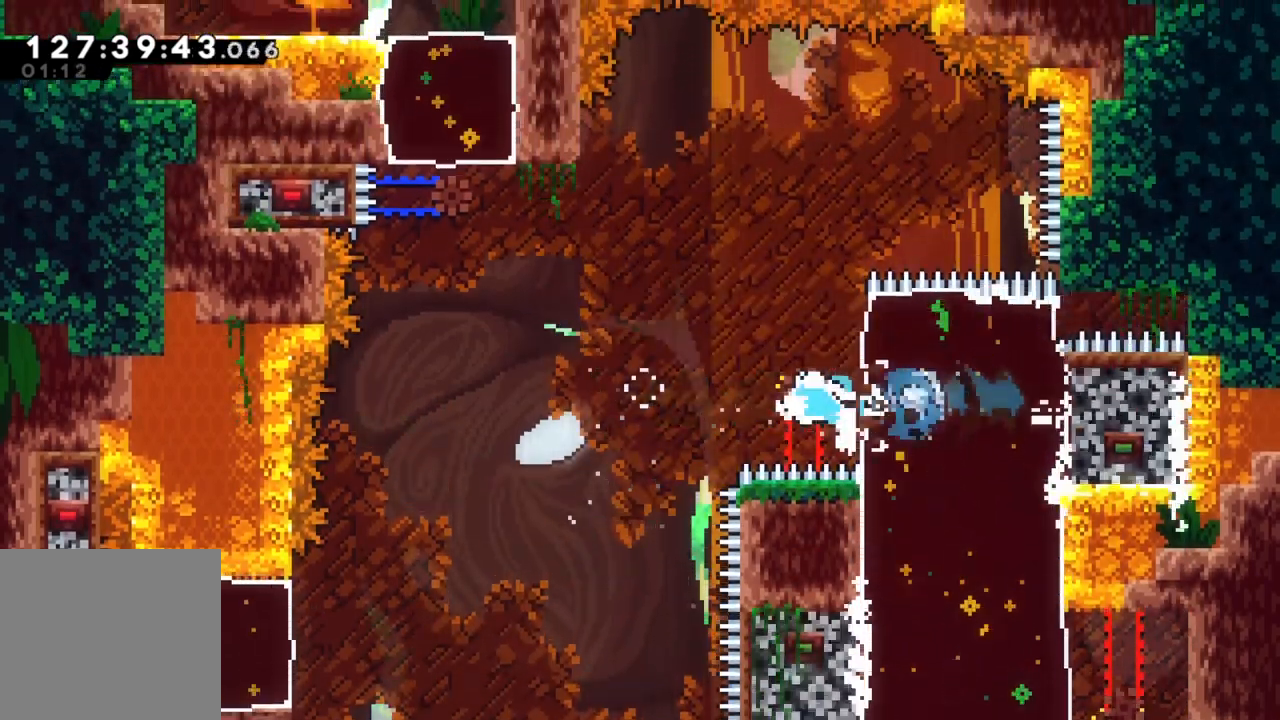
{"buttons": ["A"], "left_stick": "up-left", "events": [[33, "A", "down"], [467, "left_stick", "up-left"]]}
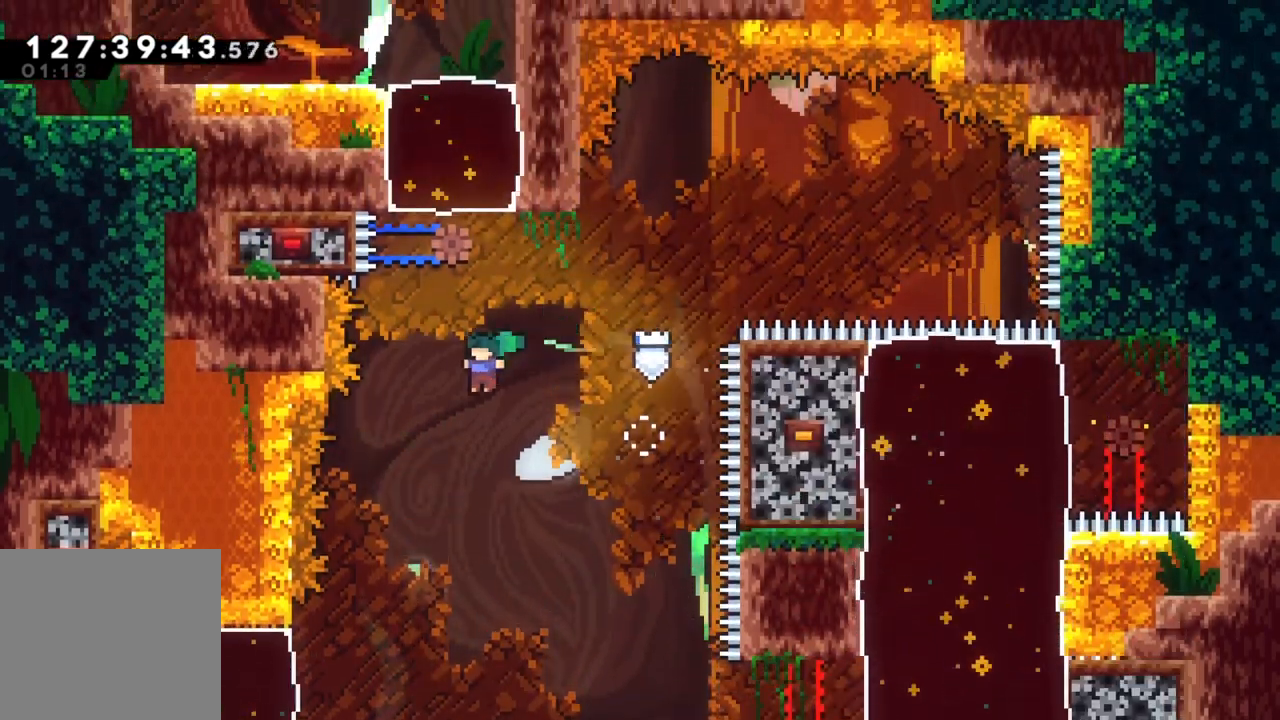
{"buttons": [], "left_stick": "left", "events": [[17, "left_stick", "up"], [33, "X", "down"], [83, "A", "up"], [267, "X", "up"], [417, "left_stick", "left"]]}
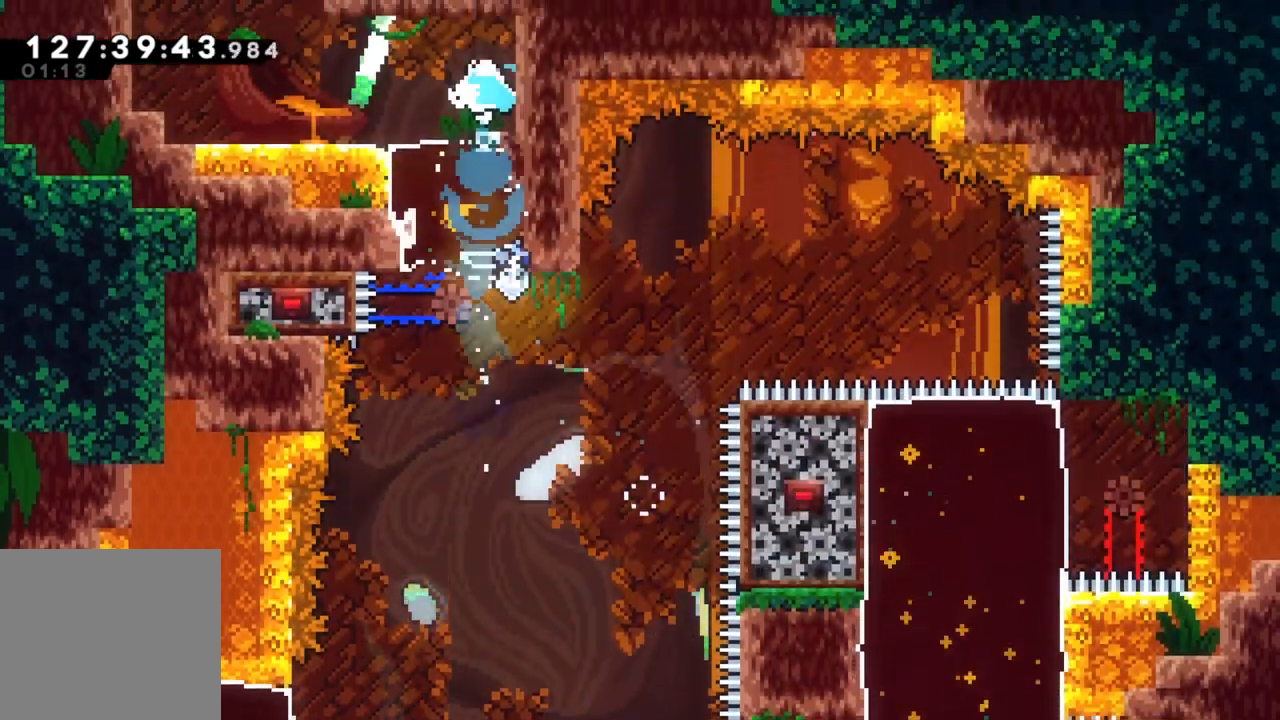
{"buttons": ["A"], "left_stick": "left", "events": [[500, "A", "down"]]}